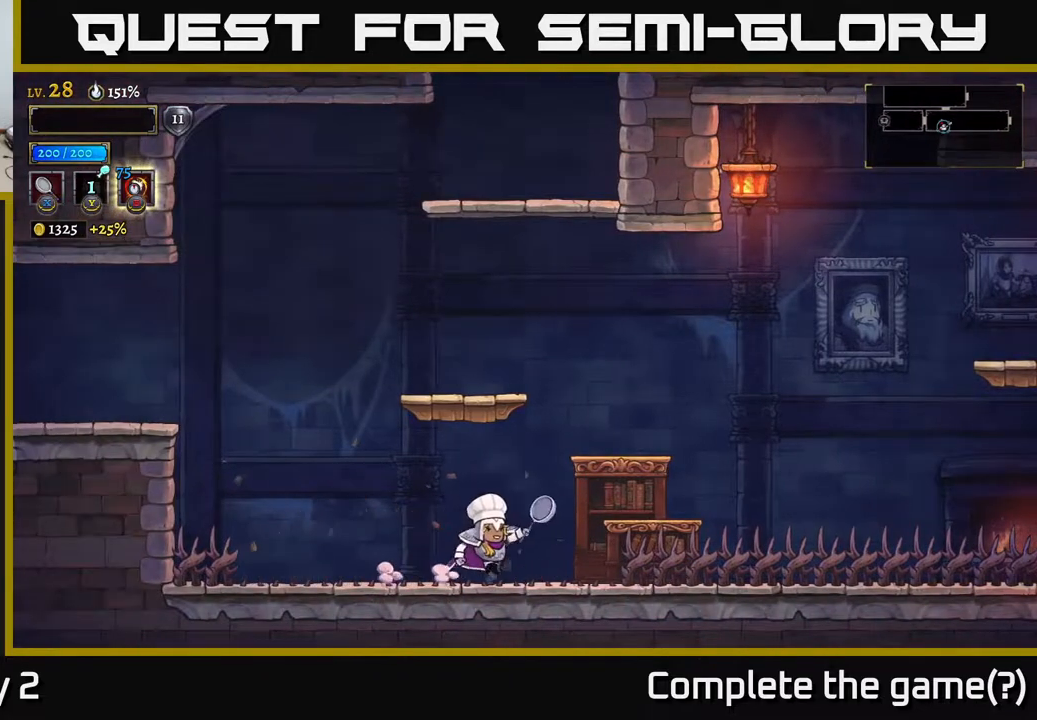
Gameplay with a controller (Xbox layout); each line is a JSON object with the inputs held at the frame after it. "events" lists button and stick changes between this image and that frame as [ms after this image, input, new state], when the widget could be followed in between.
{"buttons": [], "left_stick": "center", "right_stick": "center", "events": [[83, "X", "down"], [200, "X", "up"], [267, "left_stick", "center"]]}
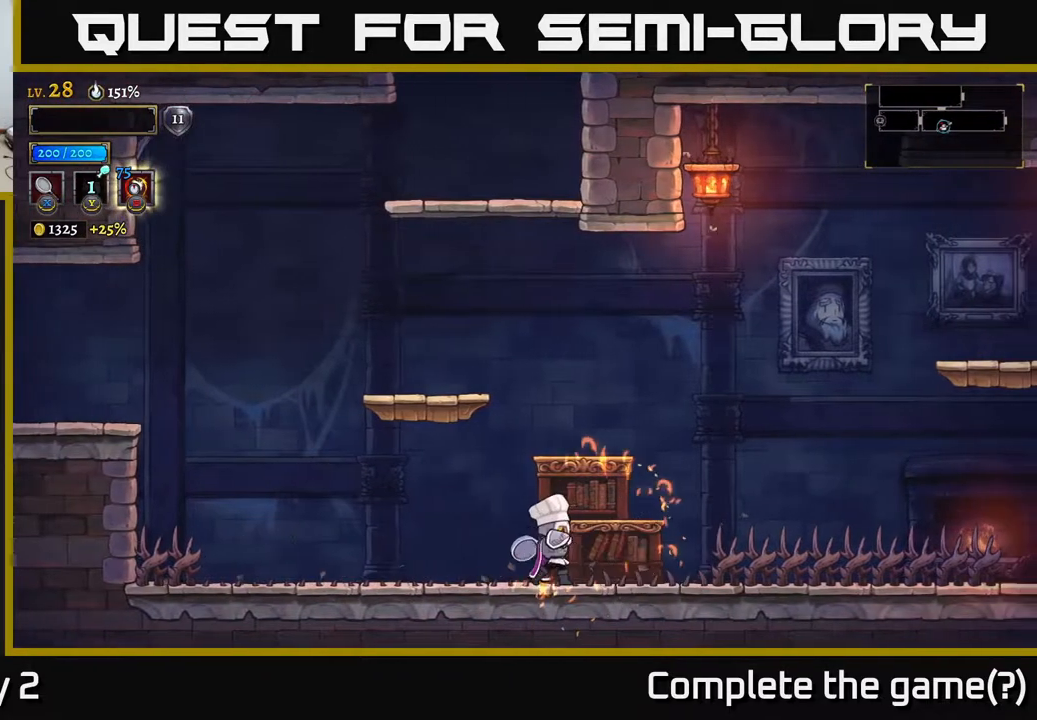
{"buttons": [], "left_stick": "center", "right_stick": "center", "events": [[50, "left_stick", "right"], [133, "X", "down"], [300, "X", "up"], [417, "left_stick", "center"]]}
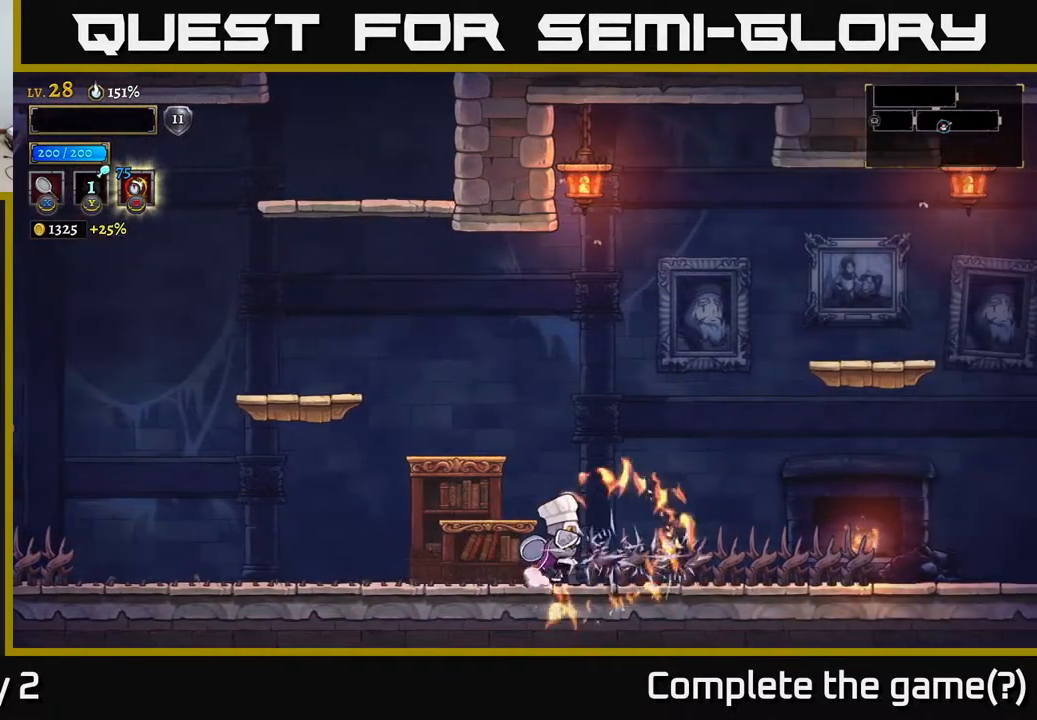
{"buttons": [], "left_stick": "right", "right_stick": "center", "events": [[167, "left_stick", "right"], [233, "X", "down"], [383, "X", "up"]]}
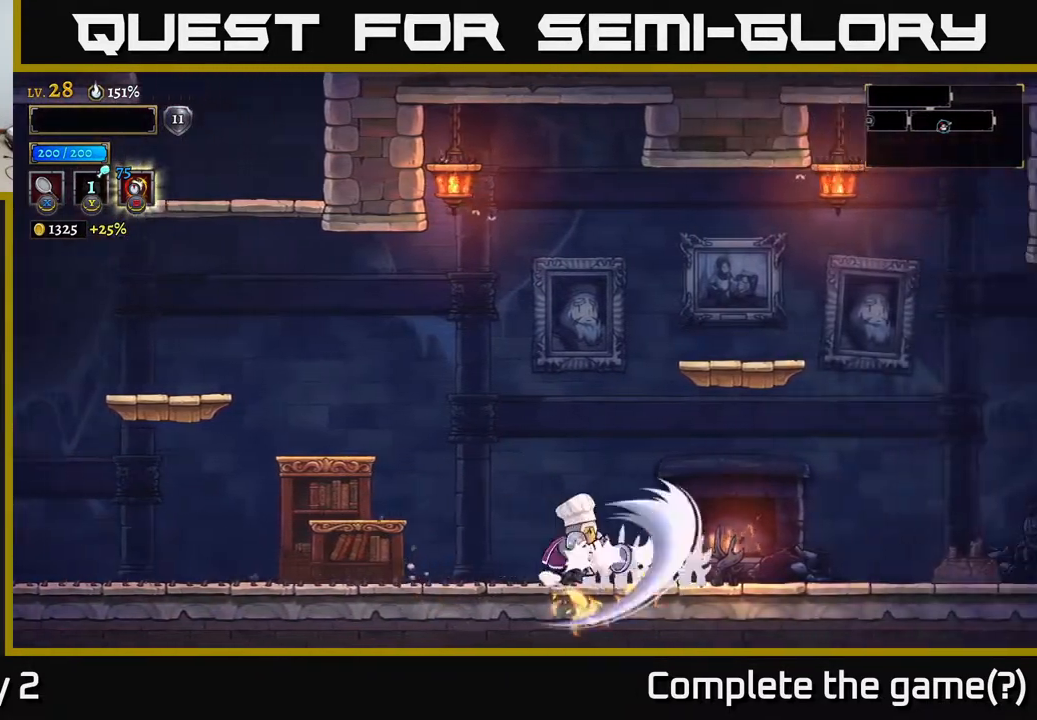
{"buttons": [], "left_stick": "right", "right_stick": "center", "events": [[100, "left_stick", "center"], [300, "X", "down"], [317, "left_stick", "right"], [483, "X", "up"]]}
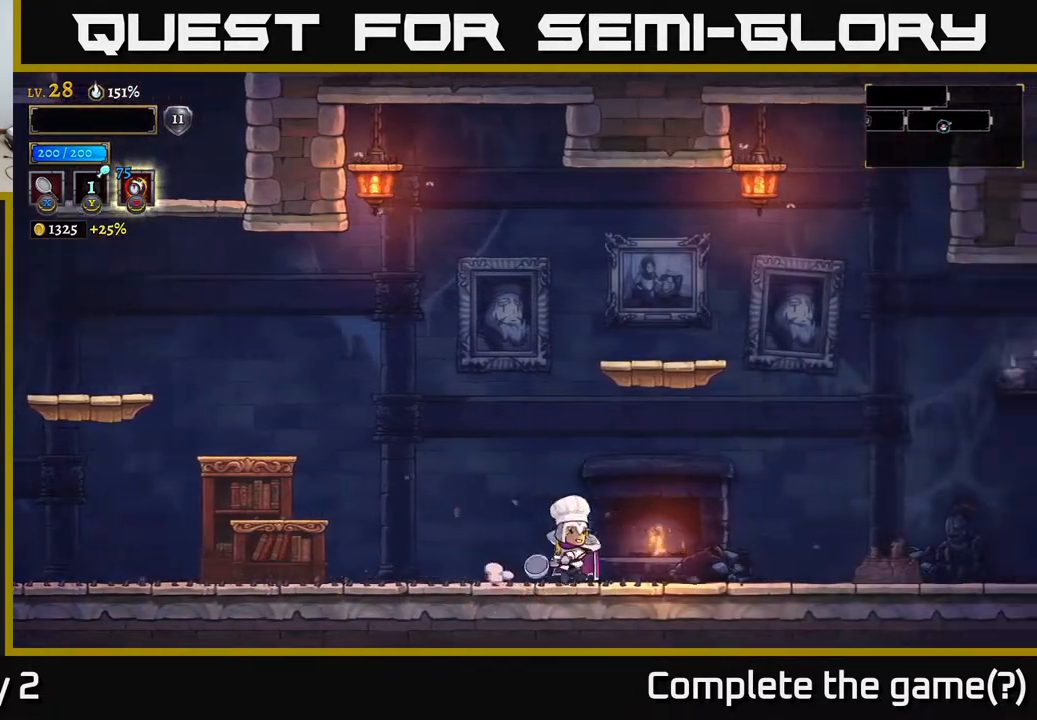
{"buttons": ["R2"], "left_stick": "right", "right_stick": "center", "events": [[317, "R2", "down"]]}
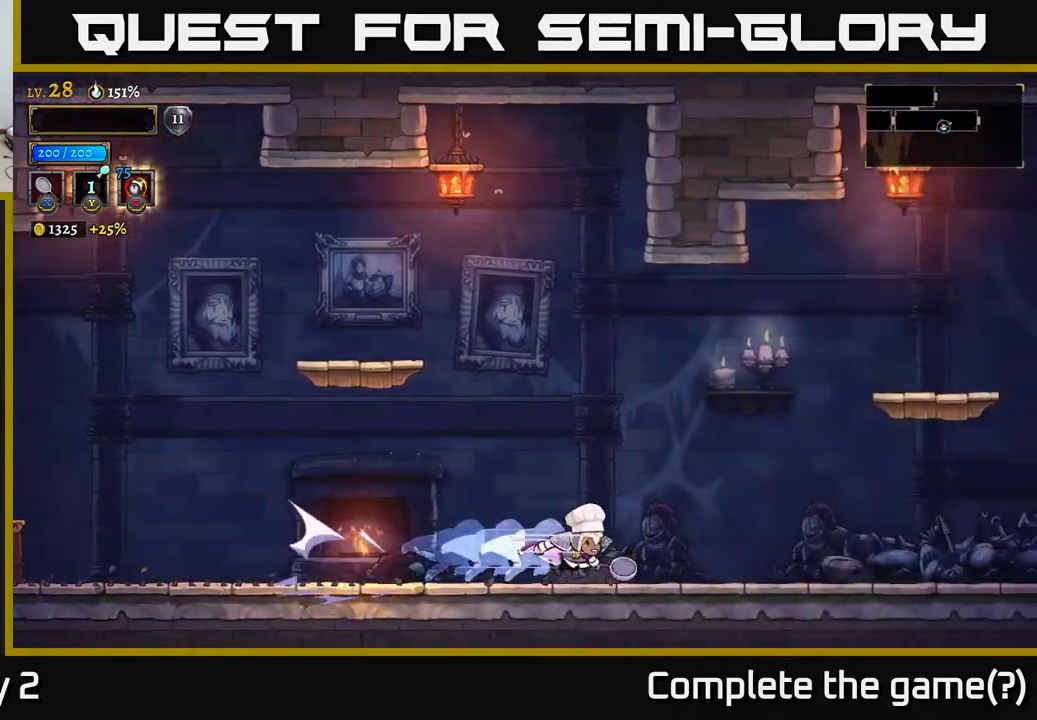
{"buttons": ["R2"], "left_stick": "right", "right_stick": "center", "events": [[183, "R2", "up"], [350, "R2", "down"]]}
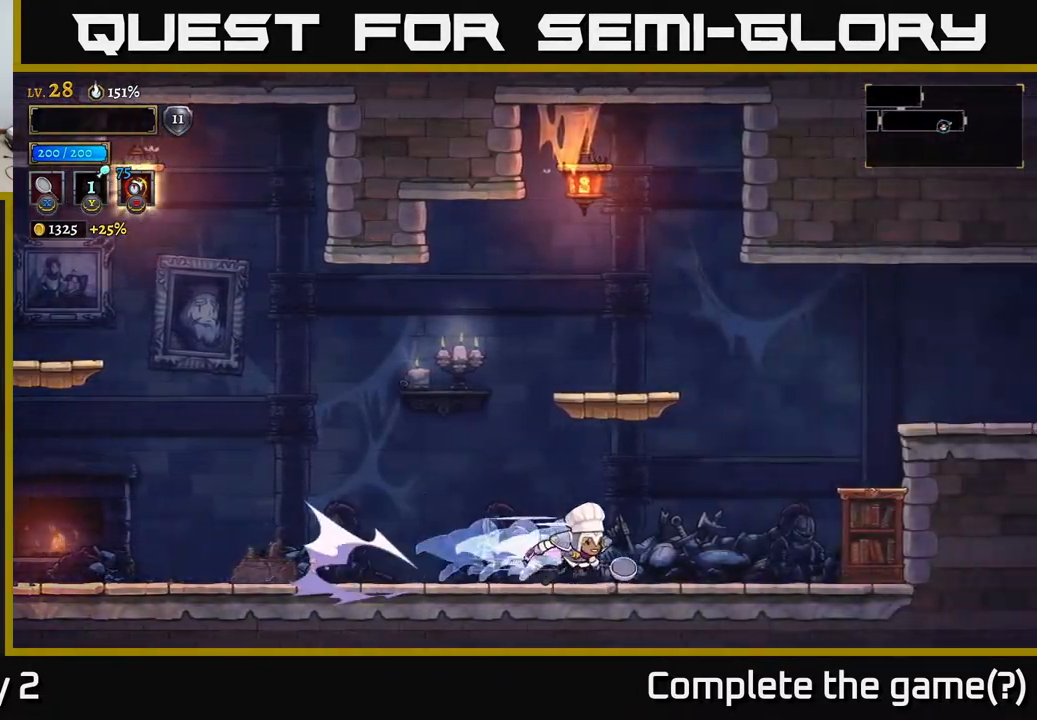
{"buttons": ["A"], "left_stick": "right", "right_stick": "center", "events": [[167, "R2", "up"], [300, "A", "down"]]}
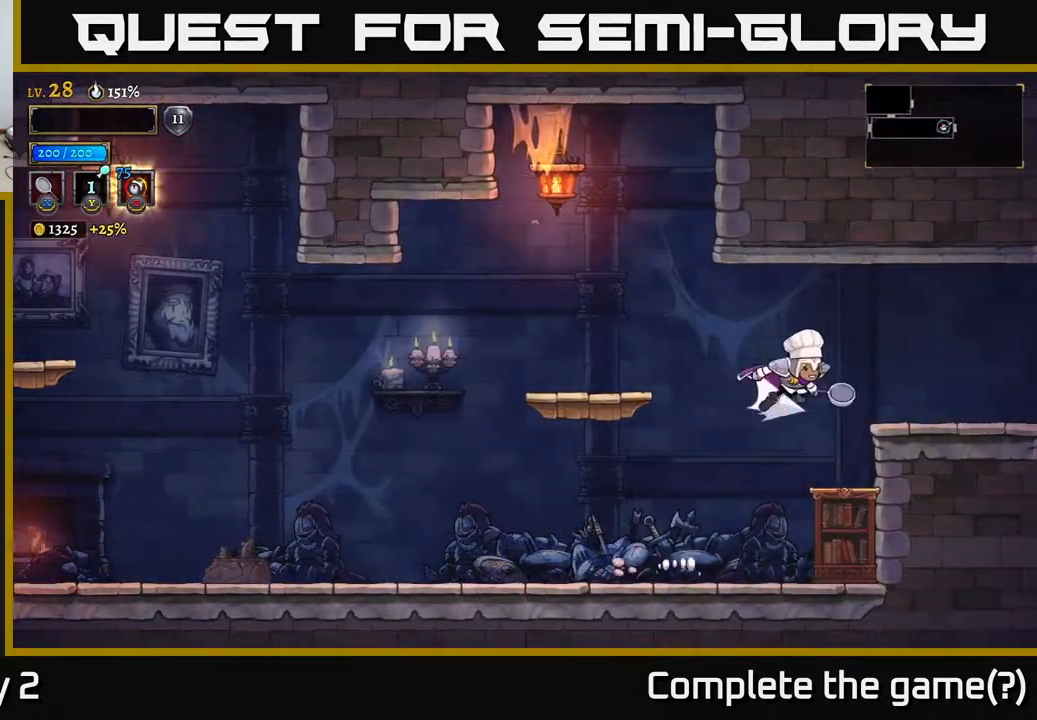
{"buttons": [], "left_stick": "right", "right_stick": "center", "events": [[17, "R2", "down"], [50, "A", "up"], [417, "R2", "up"]]}
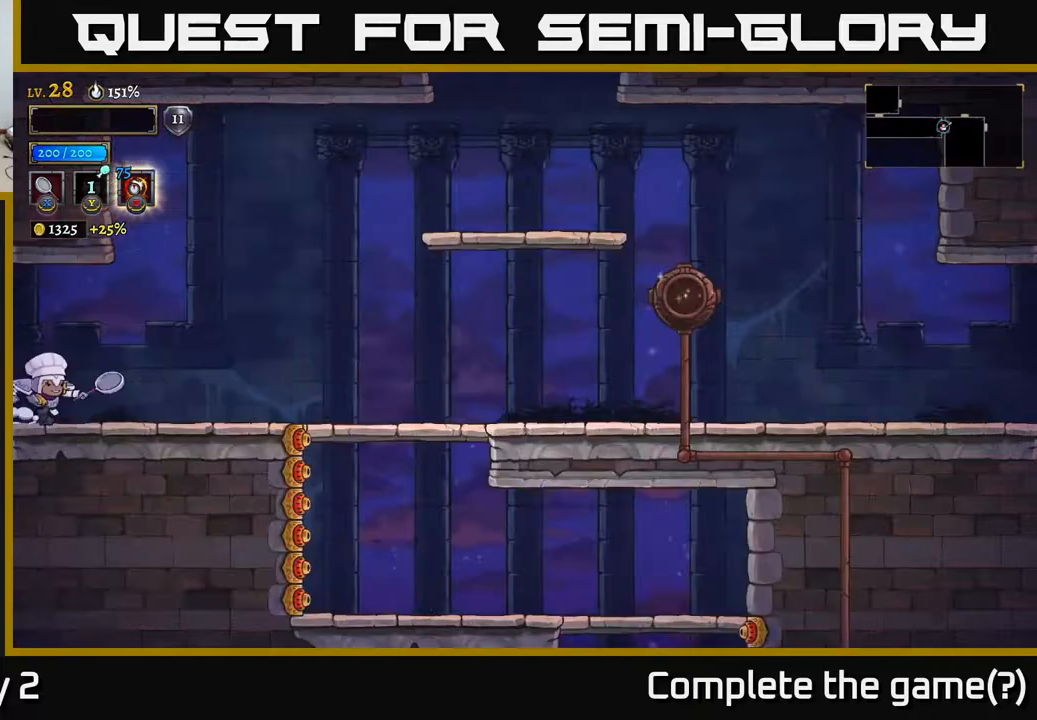
{"buttons": [], "left_stick": "right", "right_stick": "center", "events": []}
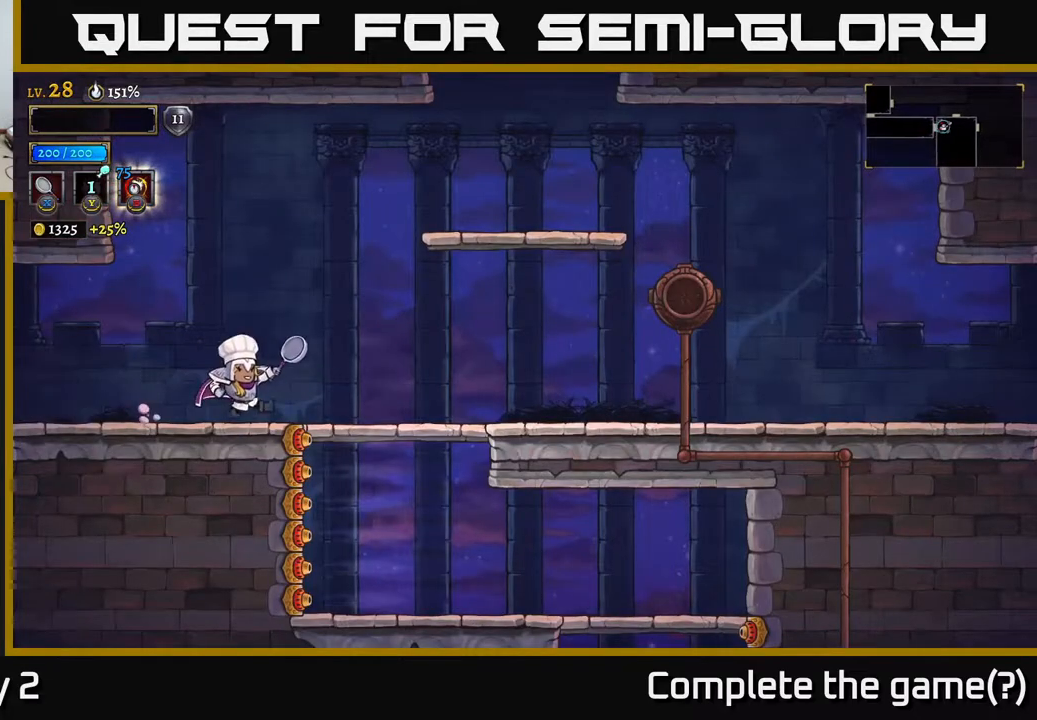
{"buttons": [], "left_stick": "right", "right_stick": "center", "events": []}
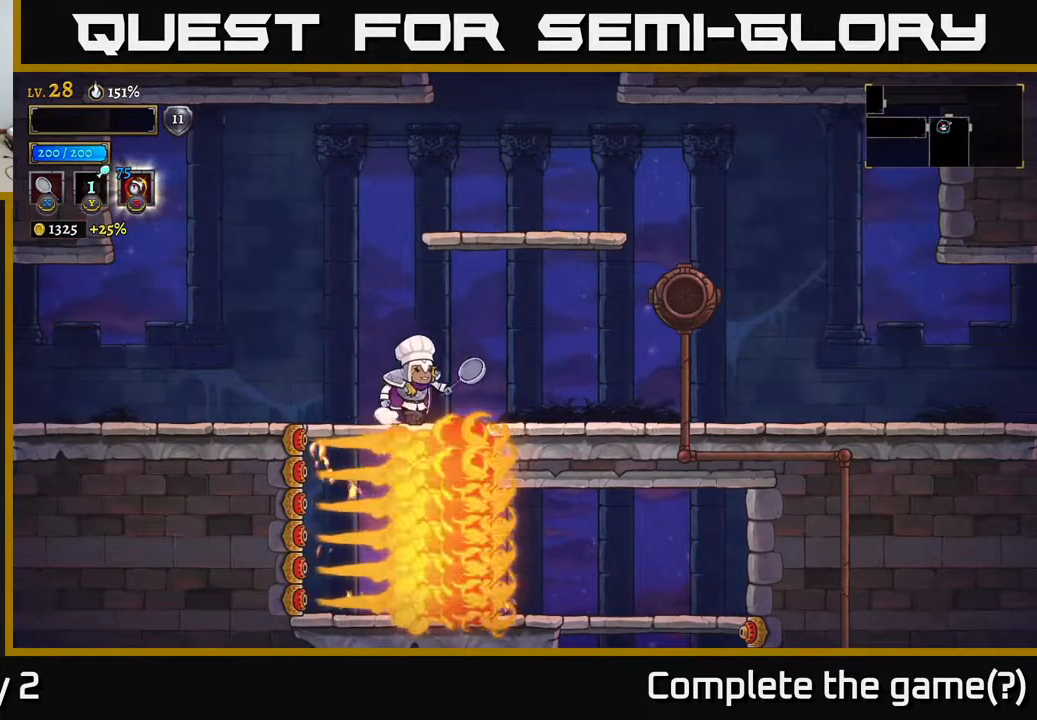
{"buttons": [], "left_stick": "center", "right_stick": "center", "events": [[17, "left_stick", "center"]]}
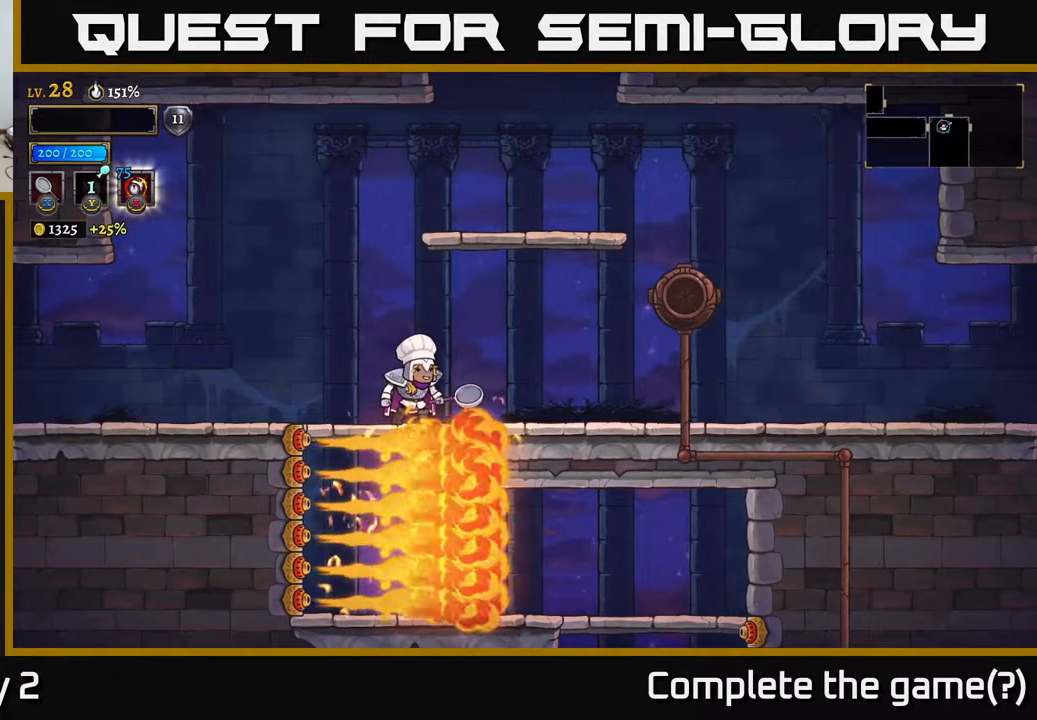
{"buttons": [], "left_stick": "center", "right_stick": "center", "events": []}
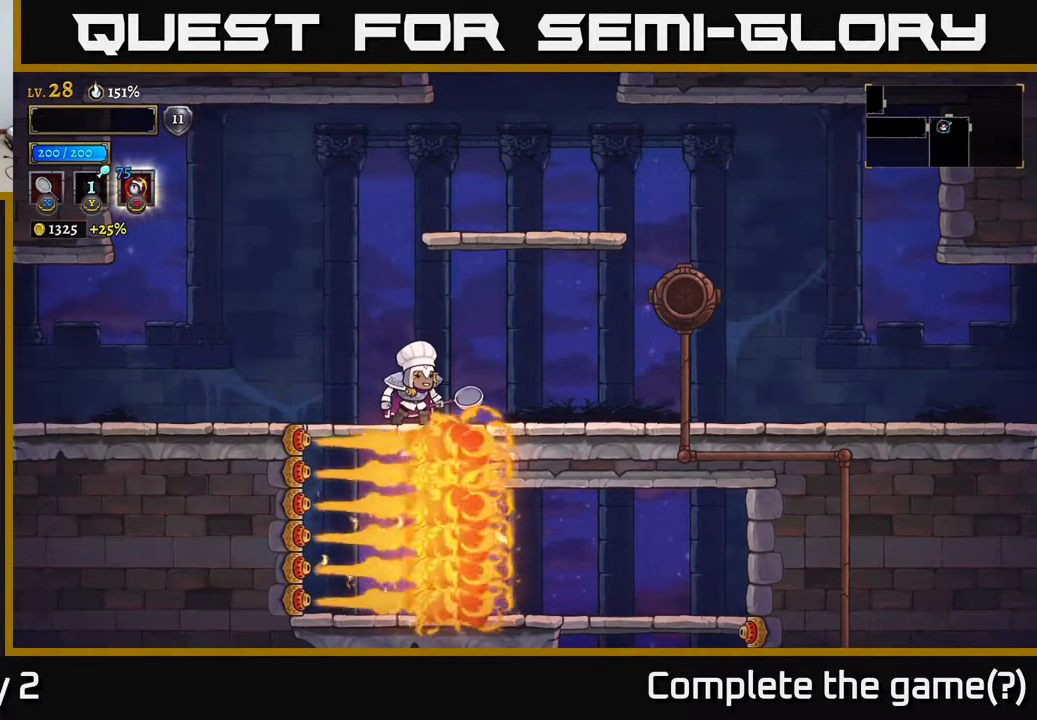
{"buttons": ["A"], "left_stick": "right", "right_stick": "center", "events": [[250, "A", "down"], [483, "left_stick", "right"]]}
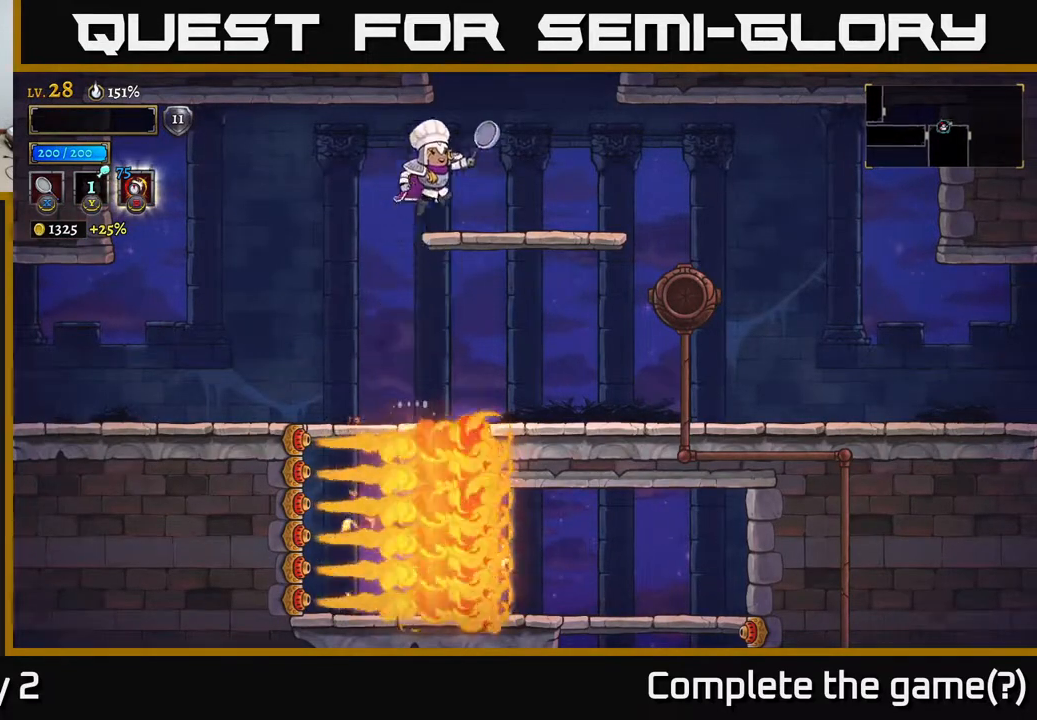
{"buttons": ["A"], "left_stick": "center", "right_stick": "center", "events": [[33, "A", "up"], [300, "left_stick", "center"], [317, "A", "down"]]}
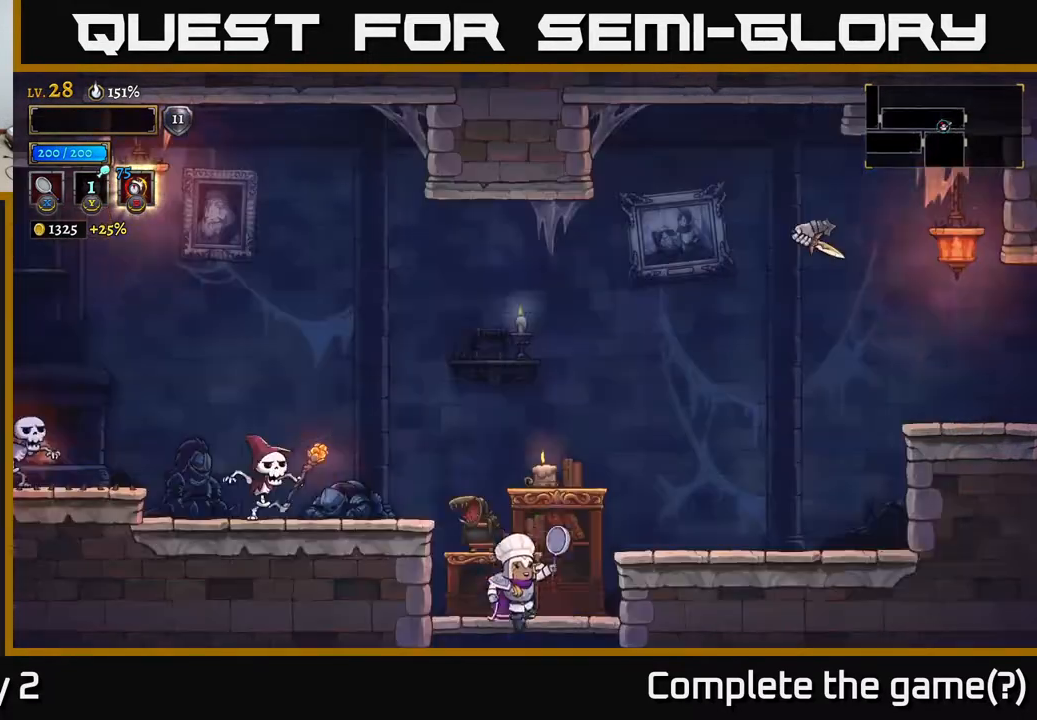
{"buttons": ["A", "X"], "left_stick": "left", "right_stick": "center", "events": [[117, "A", "up"], [400, "left_stick", "left"], [483, "A", "down"], [483, "X", "down"]]}
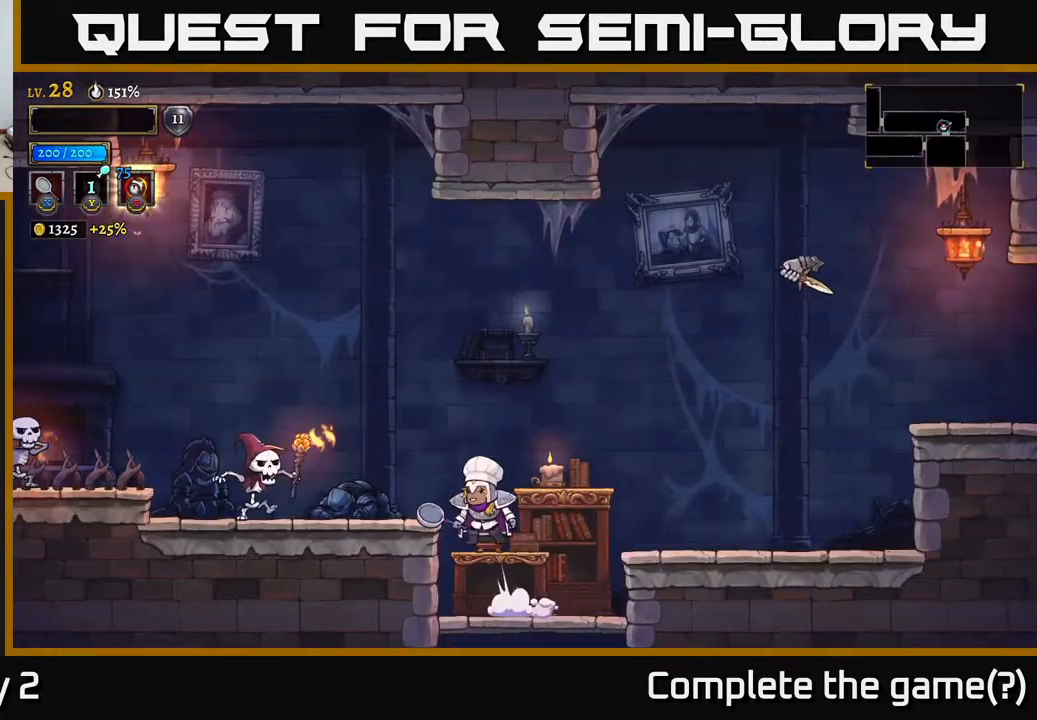
{"buttons": ["X"], "left_stick": "center", "right_stick": "center", "events": [[117, "X", "up"], [133, "A", "up"], [383, "X", "down"], [400, "left_stick", "center"]]}
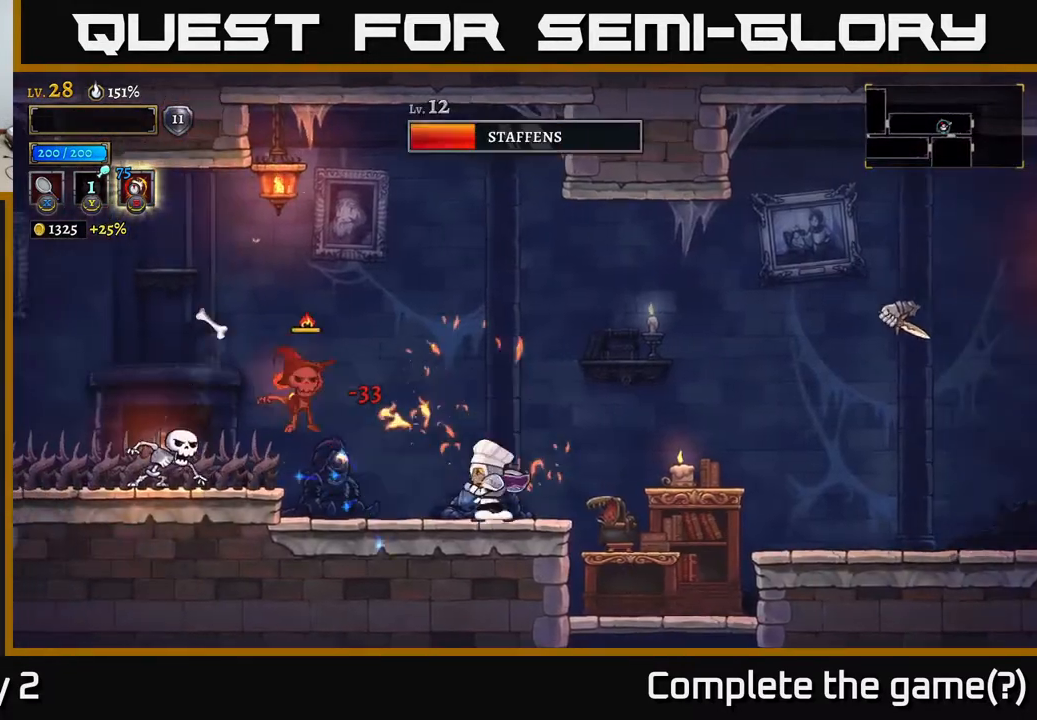
{"buttons": [], "left_stick": "center", "right_stick": "center", "events": [[17, "X", "up"], [150, "left_stick", "left"], [450, "left_stick", "center"]]}
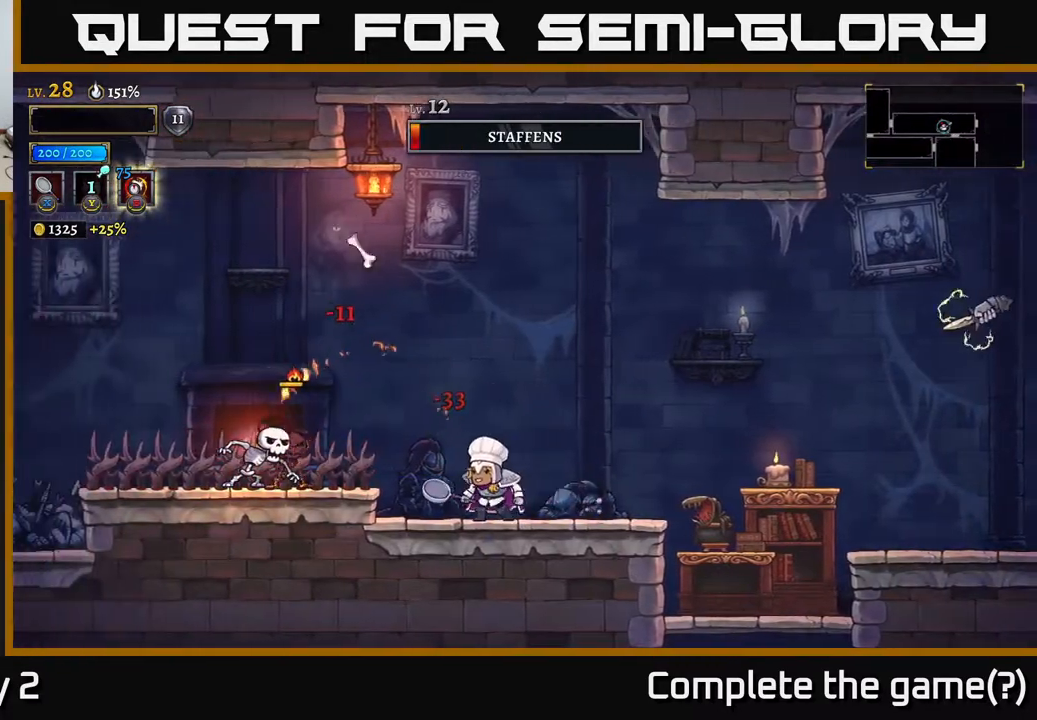
{"buttons": [], "left_stick": "right", "right_stick": "center", "events": [[67, "left_stick", "right"], [150, "A", "down"], [183, "X", "down"], [183, "left_stick", "left"], [217, "A", "up"], [267, "X", "up"], [317, "left_stick", "center"], [383, "left_stick", "right"]]}
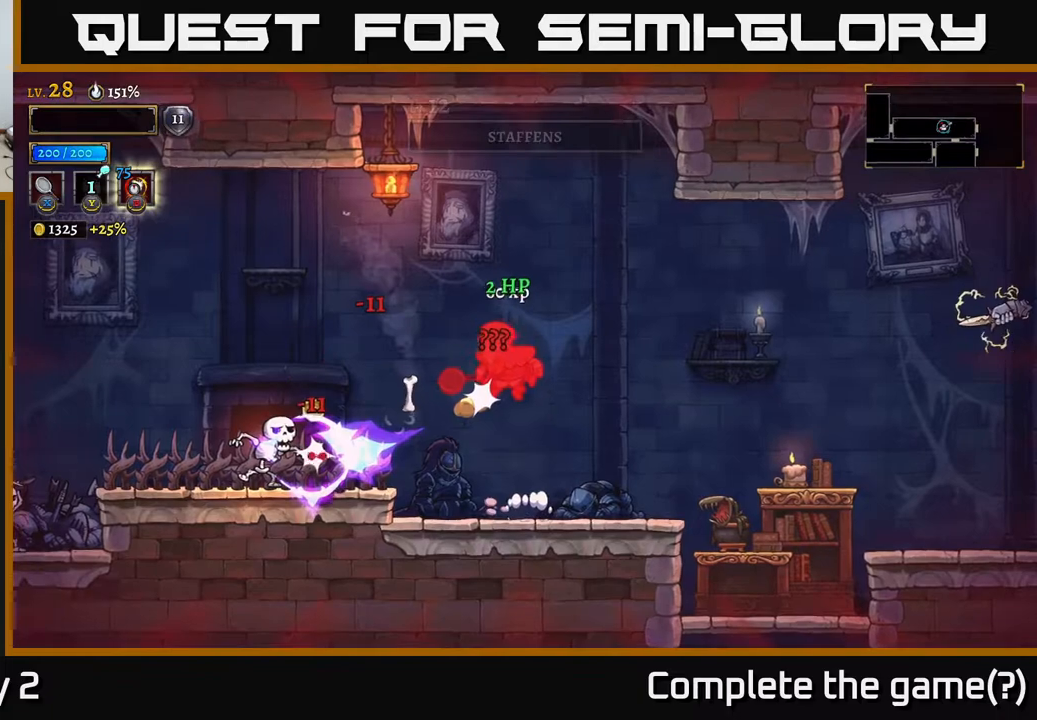
{"buttons": [], "left_stick": "left", "right_stick": "center", "events": [[233, "left_stick", "center"], [483, "left_stick", "left"]]}
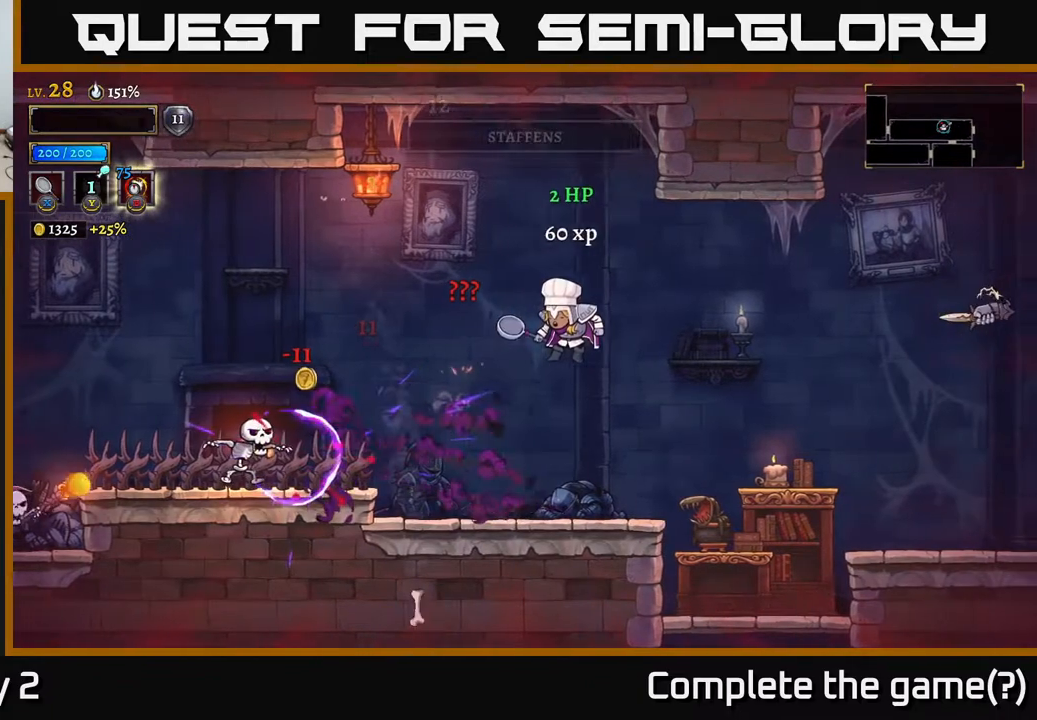
{"buttons": [], "left_stick": "left", "right_stick": "center", "events": [[183, "X", "down"], [300, "X", "up"]]}
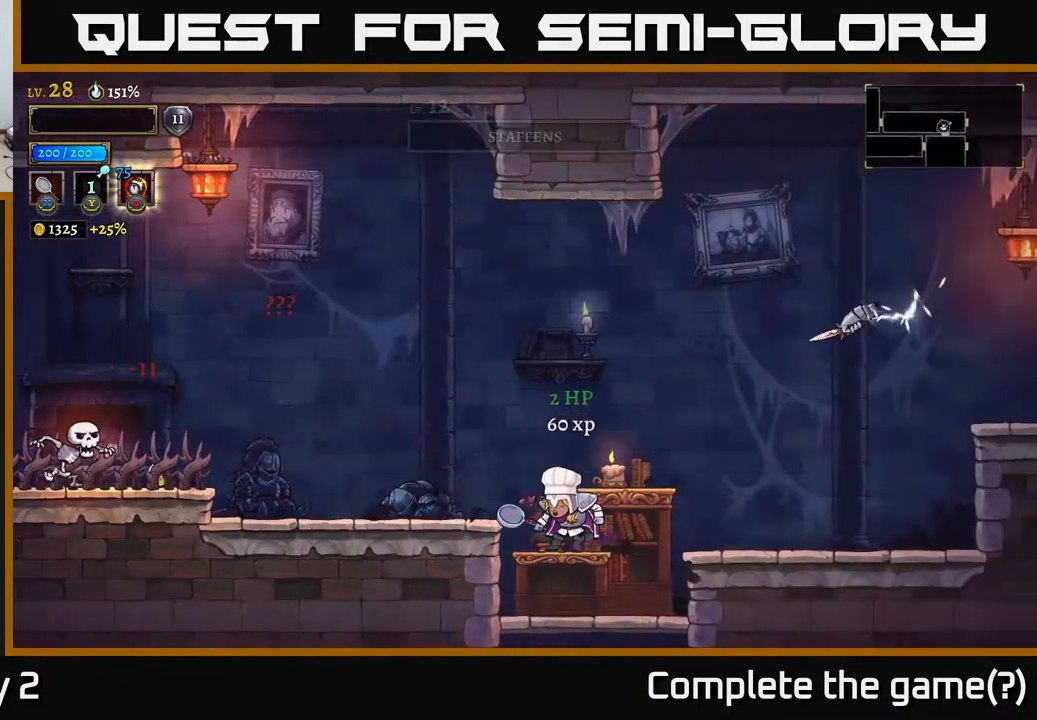
{"buttons": [], "left_stick": "left", "right_stick": "center", "events": [[267, "A", "down"], [367, "A", "up"]]}
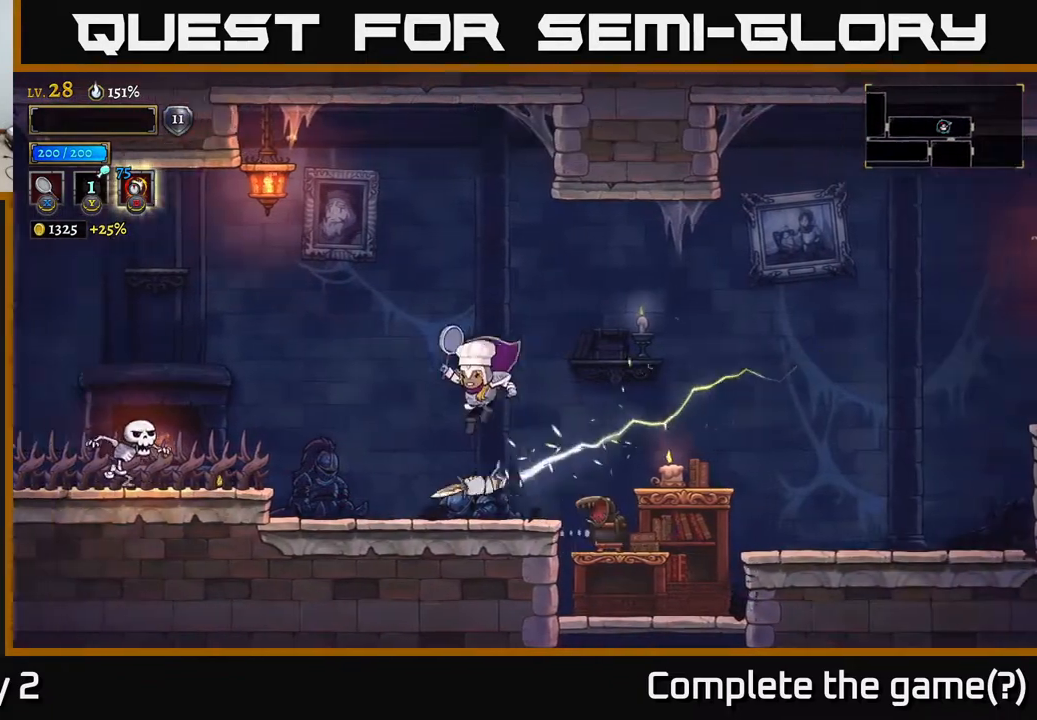
{"buttons": [], "left_stick": "right", "right_stick": "center", "events": [[267, "X", "down"], [267, "left_stick", "center"], [367, "X", "up"], [483, "left_stick", "right"]]}
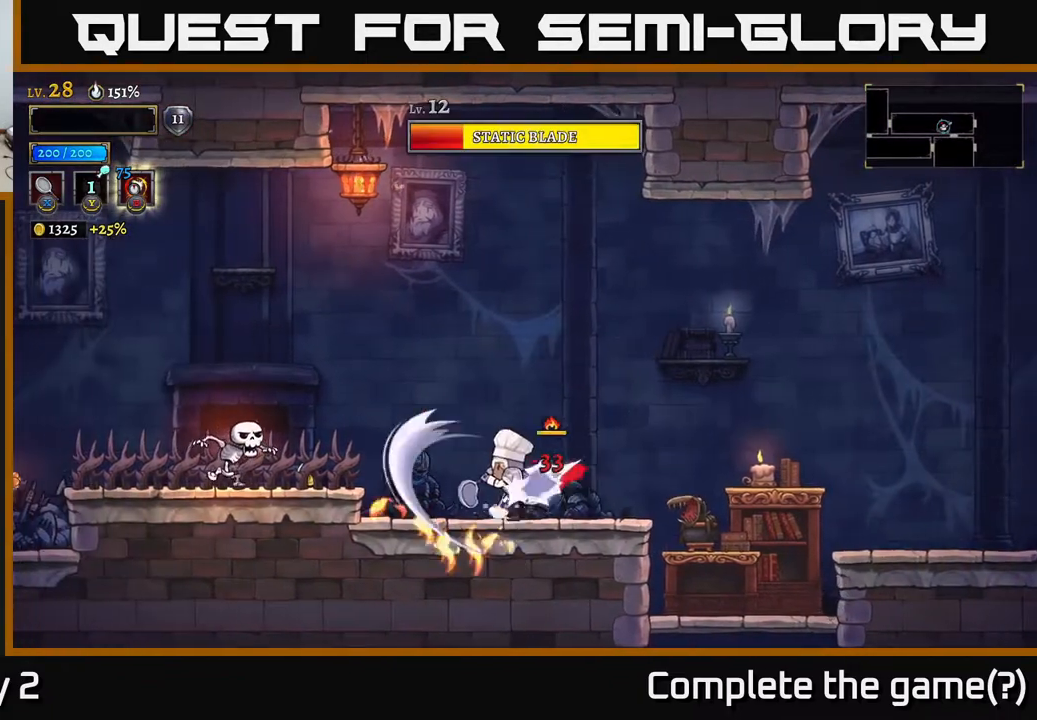
{"buttons": [], "left_stick": "right", "right_stick": "center", "events": [[100, "left_stick", "center"], [417, "left_stick", "right"]]}
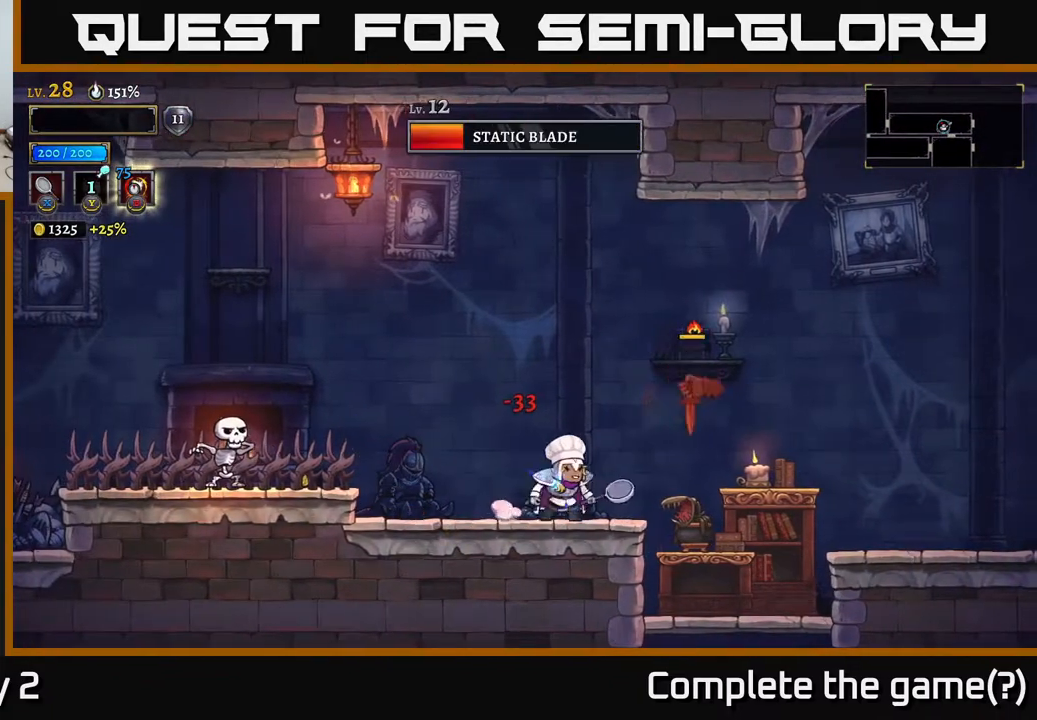
{"buttons": [], "left_stick": "center", "right_stick": "center", "events": [[17, "X", "down"], [100, "A", "down"], [183, "X", "up"], [217, "A", "up"], [283, "left_stick", "center"]]}
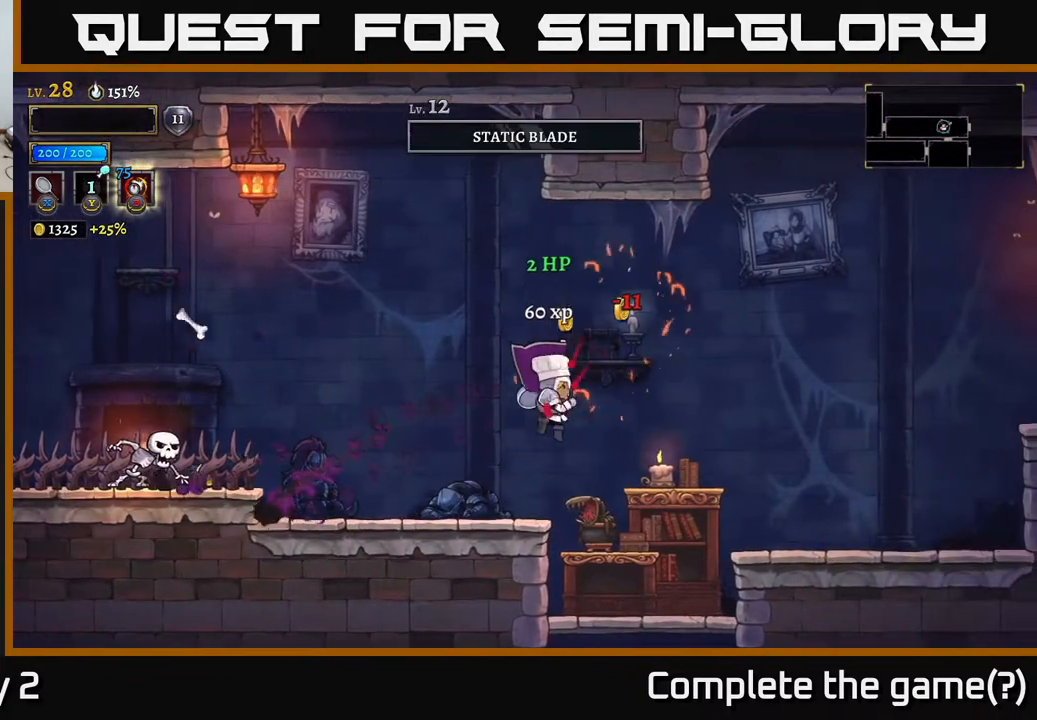
{"buttons": ["X"], "left_stick": "left", "right_stick": "center", "events": [[117, "left_stick", "left"], [450, "X", "down"]]}
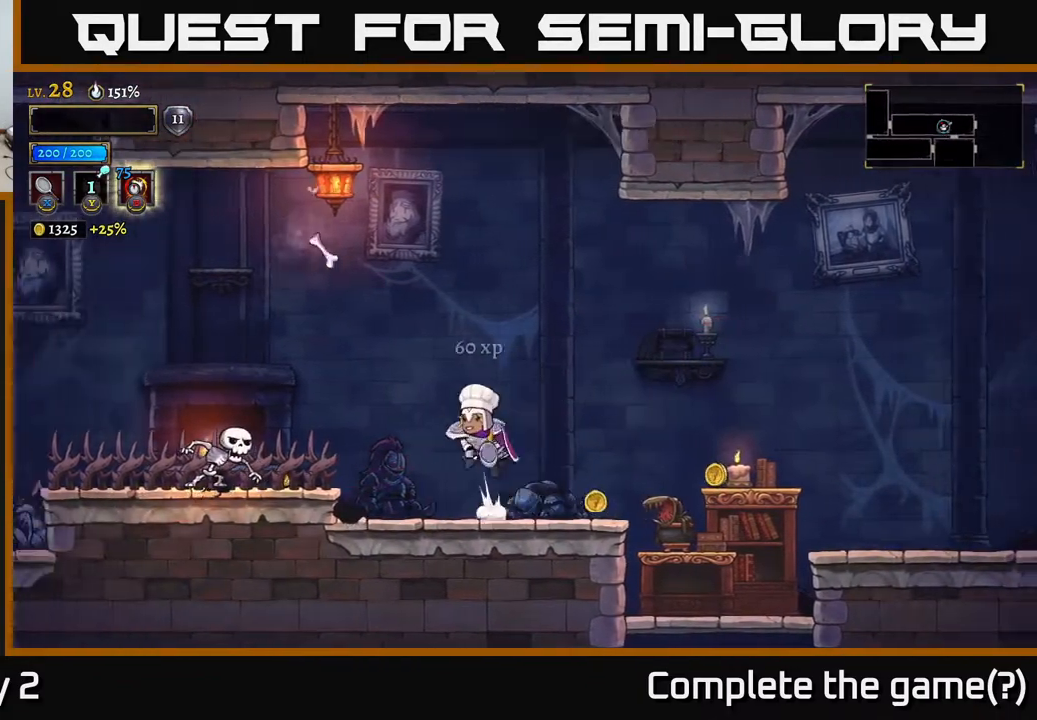
{"buttons": [], "left_stick": "center", "right_stick": "center", "events": [[17, "A", "down"], [83, "X", "up"], [133, "A", "up"], [200, "left_stick", "center"]]}
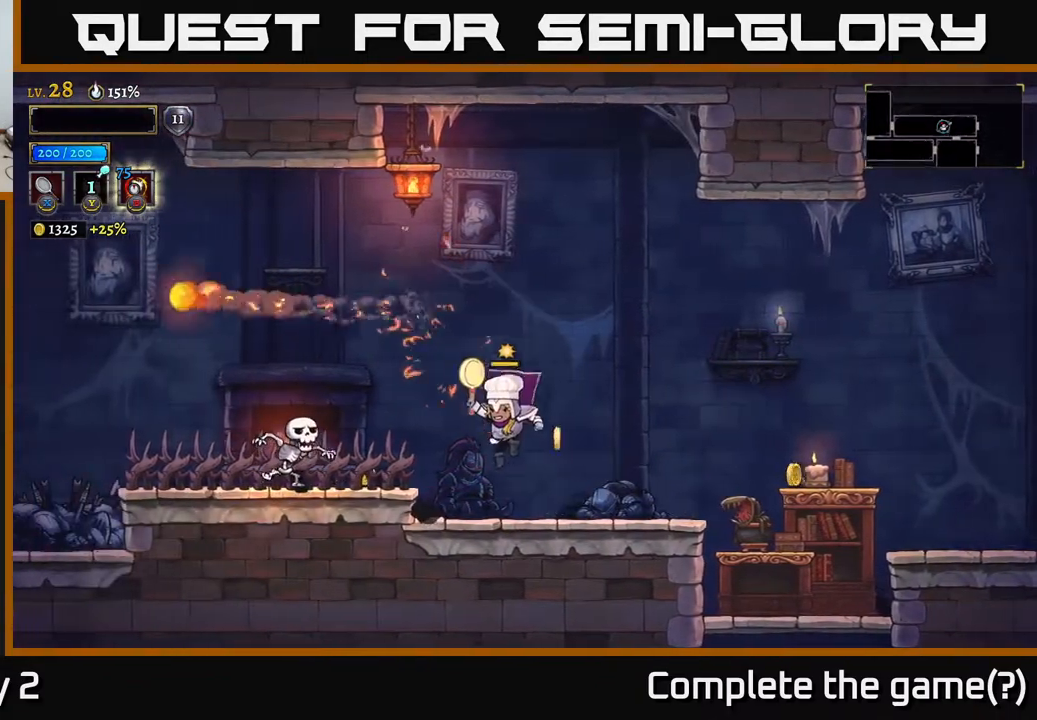
{"buttons": [], "left_stick": "center", "right_stick": "center", "events": [[117, "left_stick", "left"], [217, "X", "down"], [300, "X", "up"], [350, "left_stick", "center"]]}
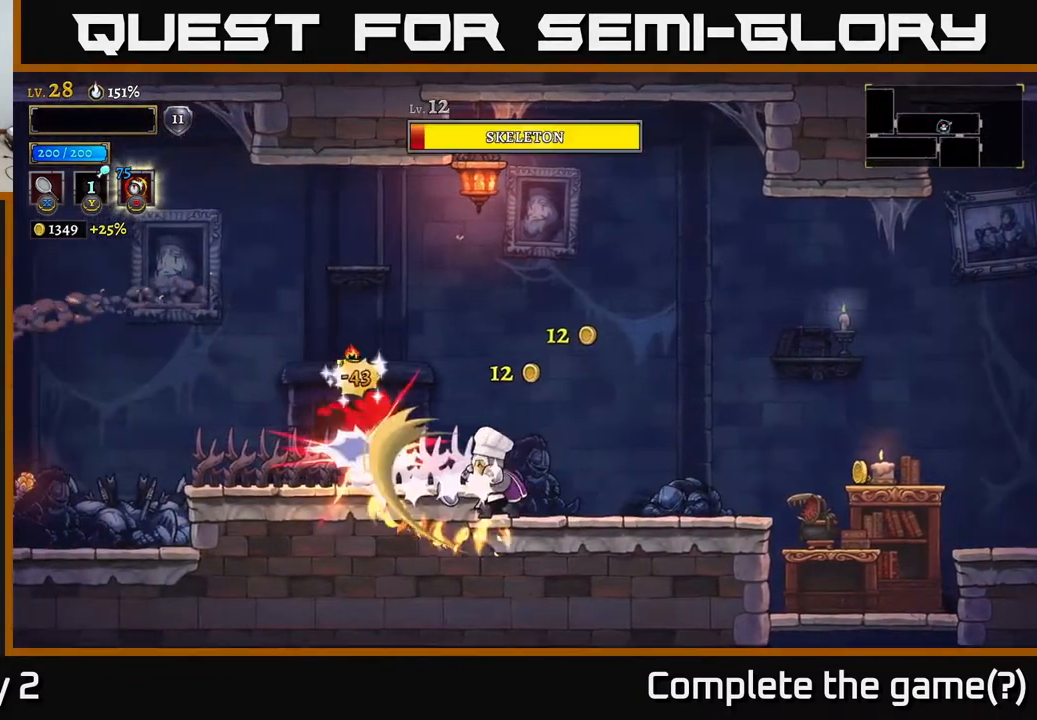
{"buttons": [], "left_stick": "left", "right_stick": "center", "events": [[283, "A", "down"], [383, "A", "up"], [383, "left_stick", "left"]]}
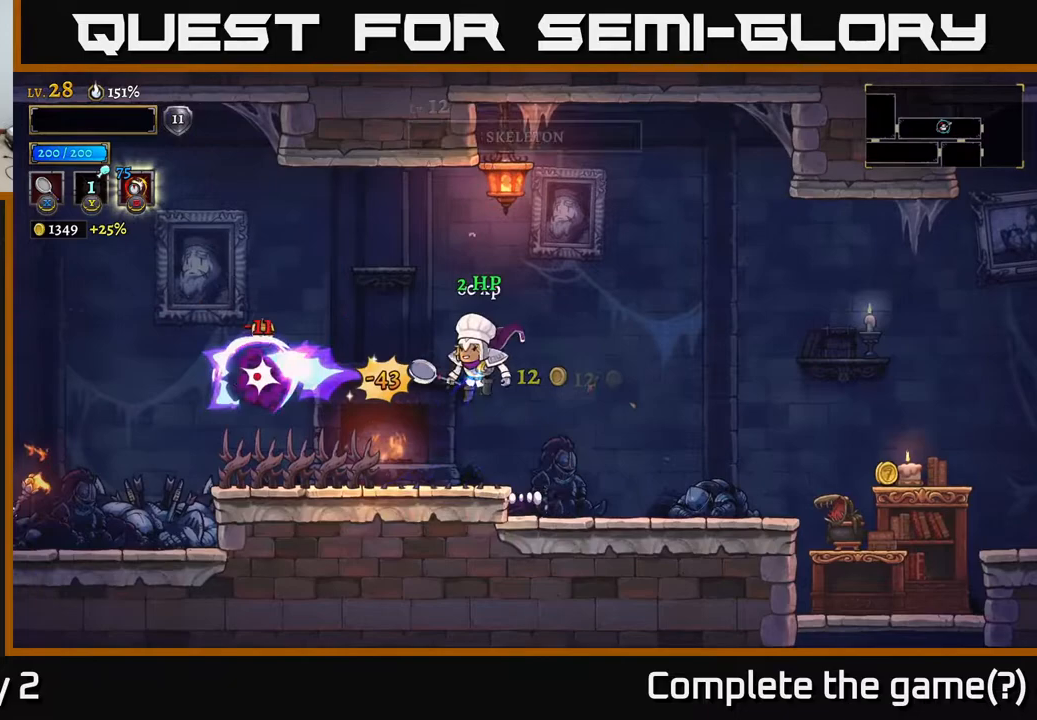
{"buttons": [], "left_stick": "center", "right_stick": "center", "events": [[17, "X", "down"], [83, "X", "up"], [150, "left_stick", "center"]]}
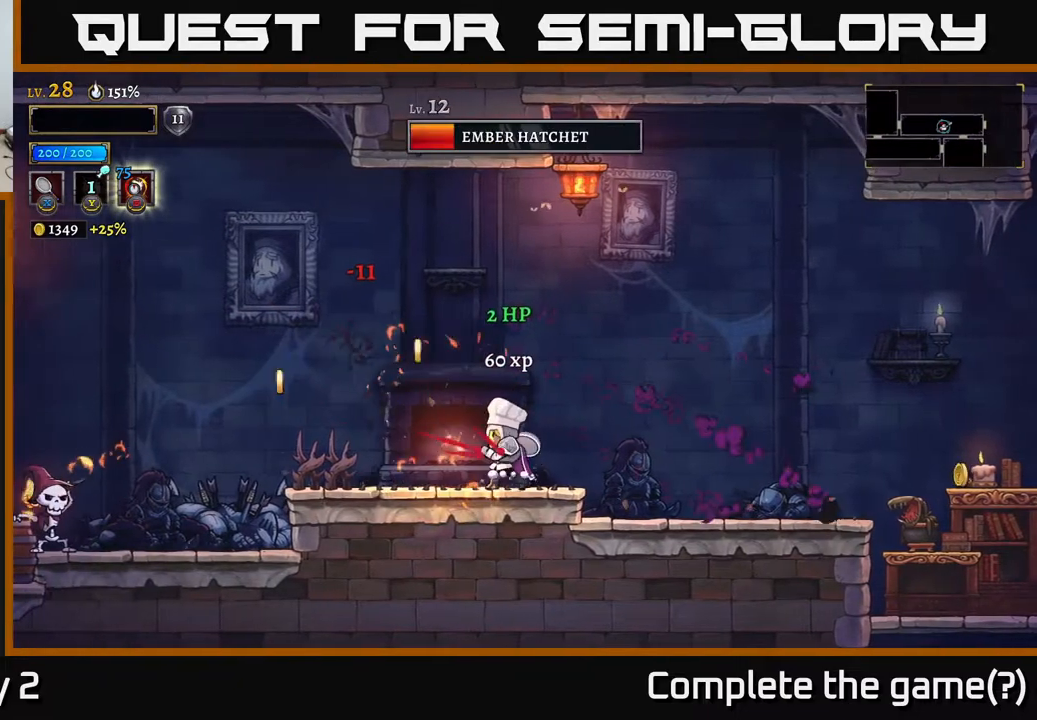
{"buttons": [], "left_stick": "center", "right_stick": "center", "events": [[67, "left_stick", "left"], [150, "X", "down"], [300, "X", "up"], [383, "left_stick", "center"]]}